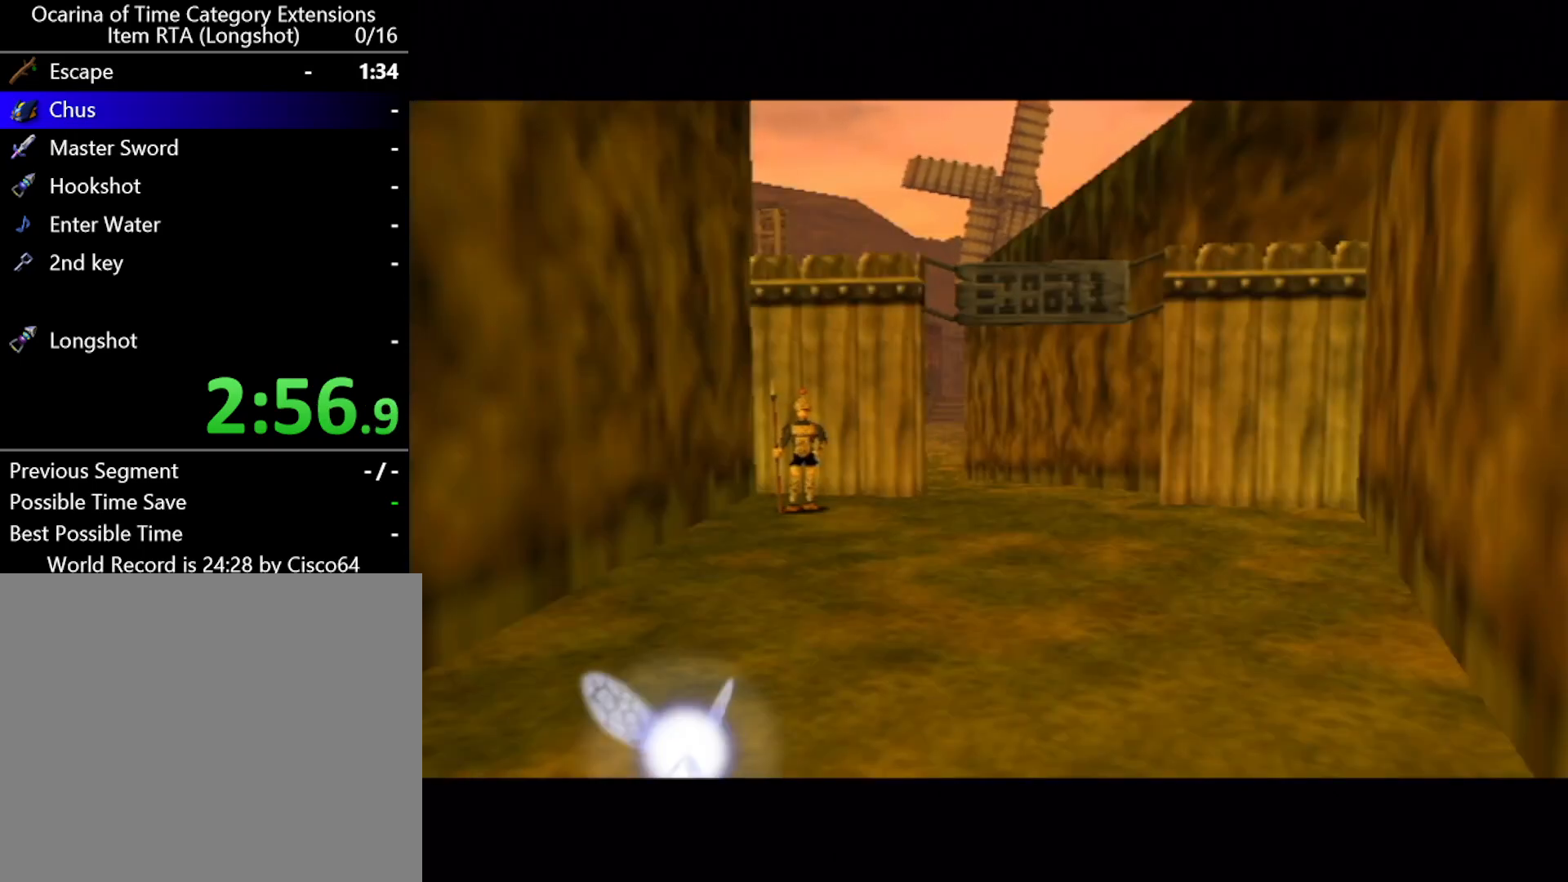
Gameplay with a controller (Nintendo layout); each line is a JSON object with the inputs held at the frame after it. "events" lists button and stick changes between this image and that frame as [ms after this image, input, new state], when the widget could be followed in between. Not read: L2 L3 R2 R3 right_stick.
{"buttons": [], "left_stick": "up", "events": [[350, "left_stick", "up"]]}
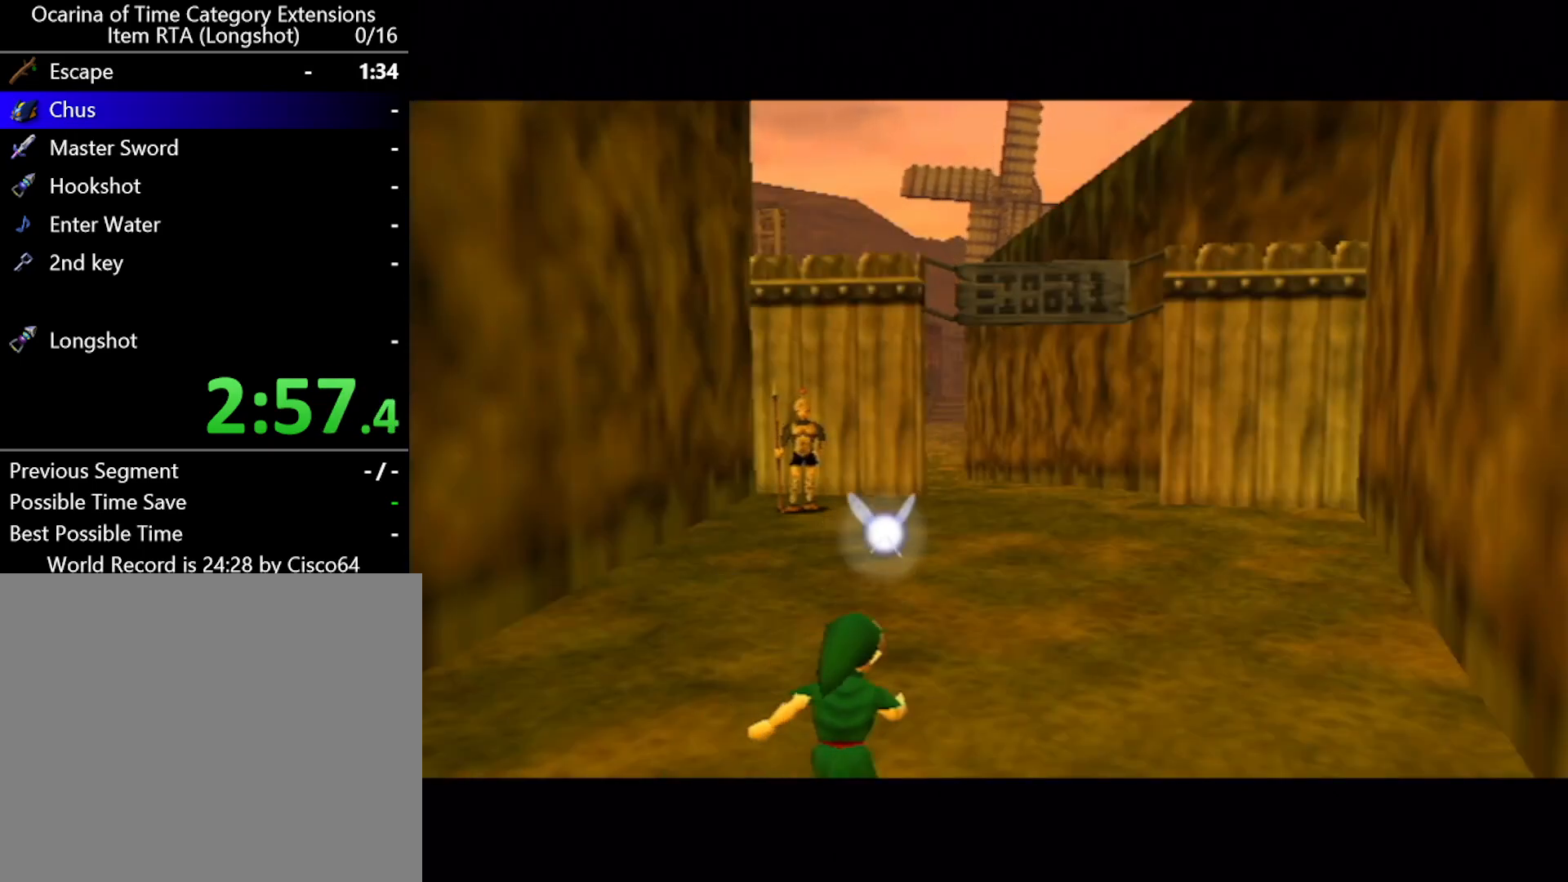
{"buttons": [], "left_stick": "up", "events": []}
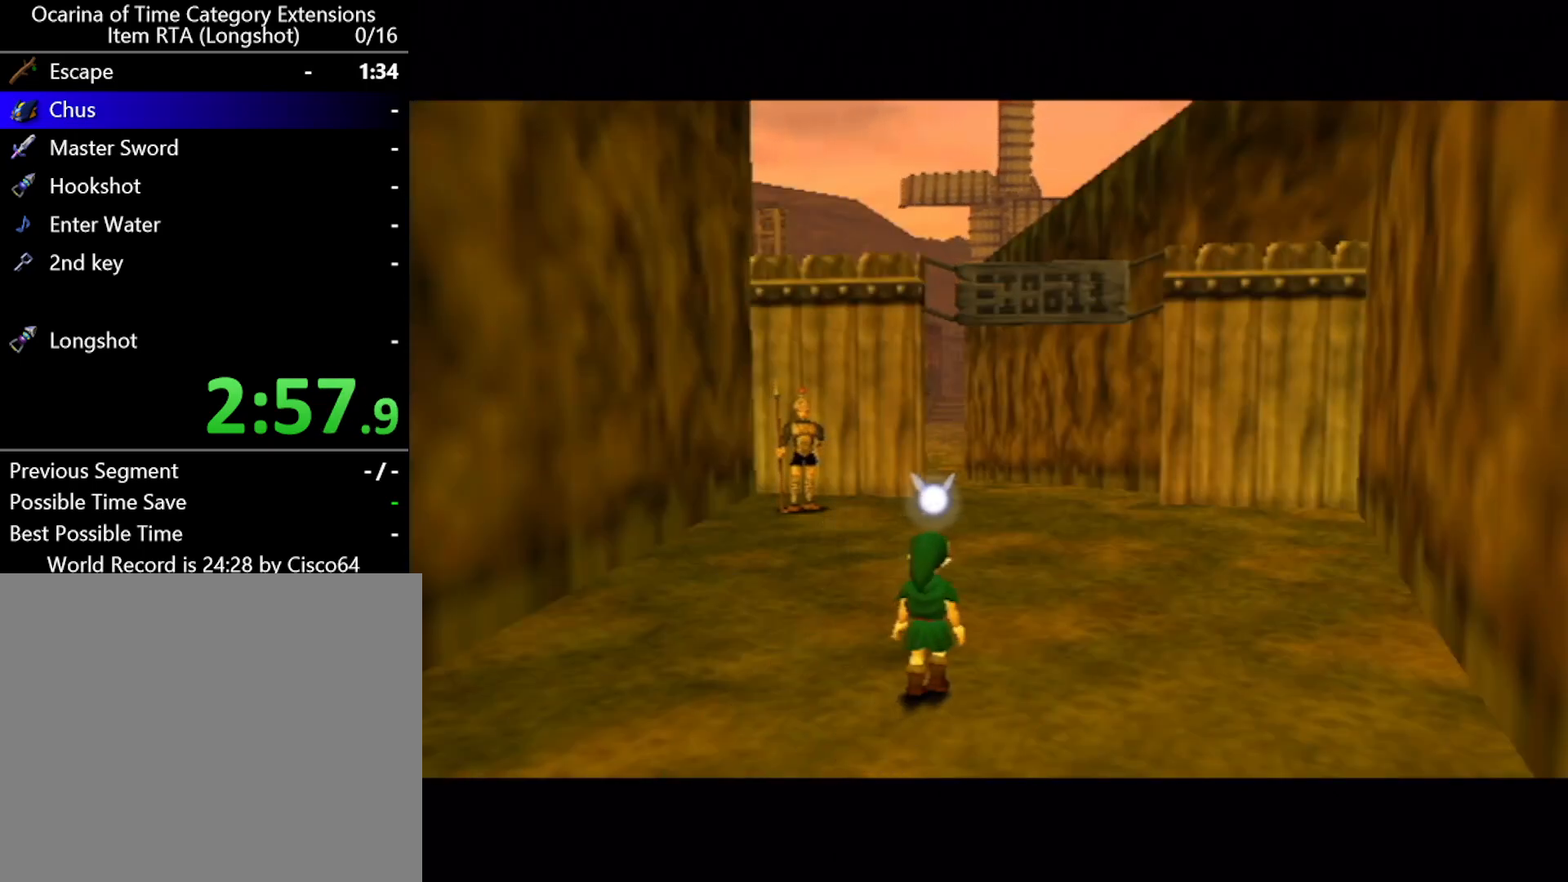
{"buttons": [], "left_stick": "up", "events": []}
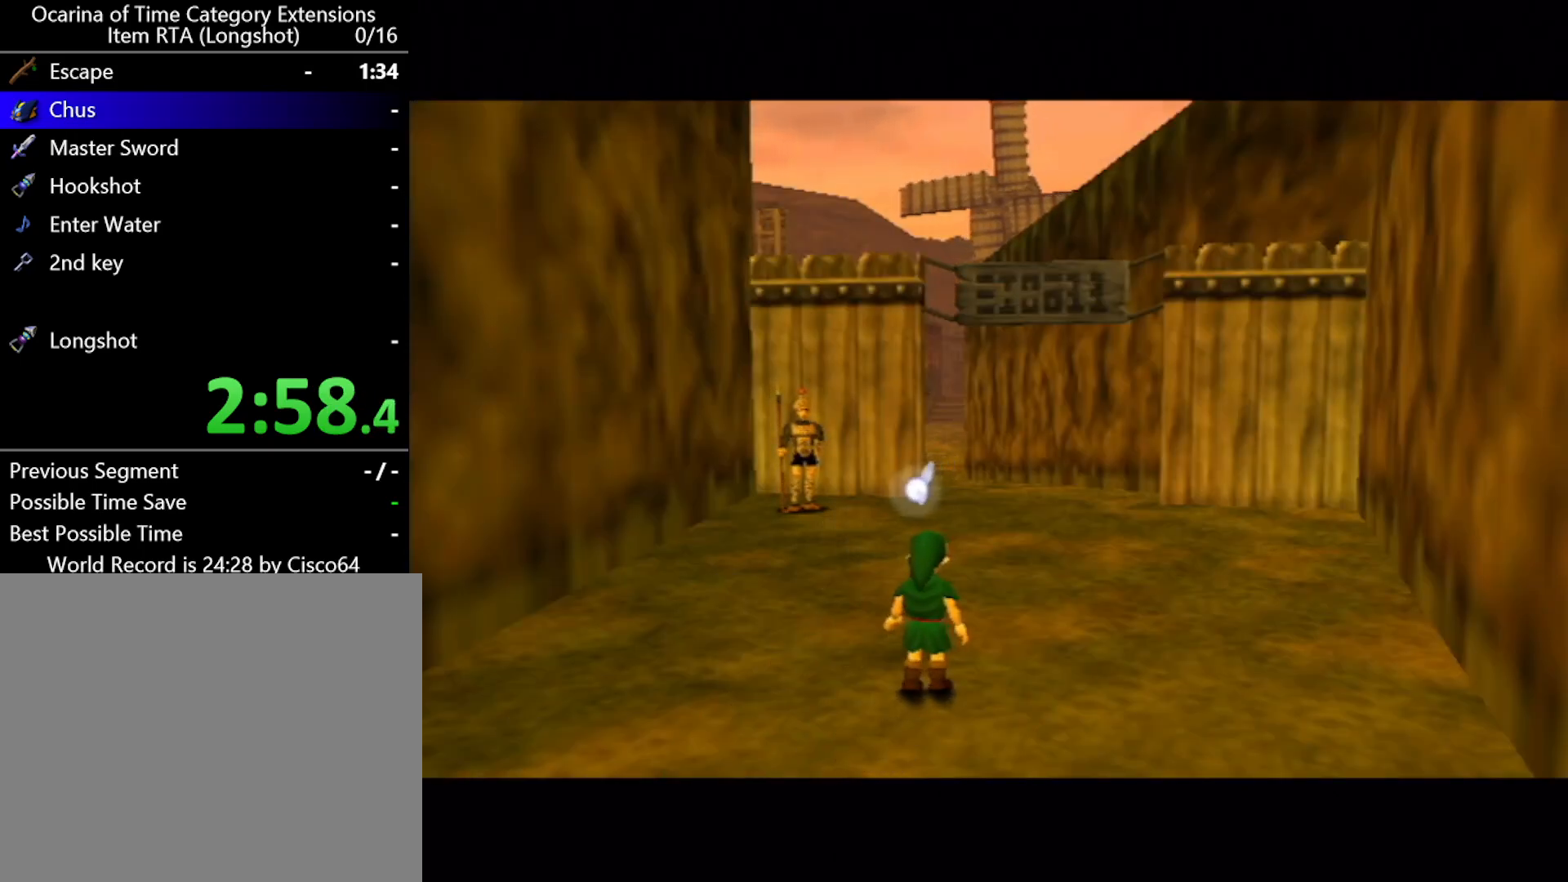
{"buttons": [], "left_stick": "up", "events": []}
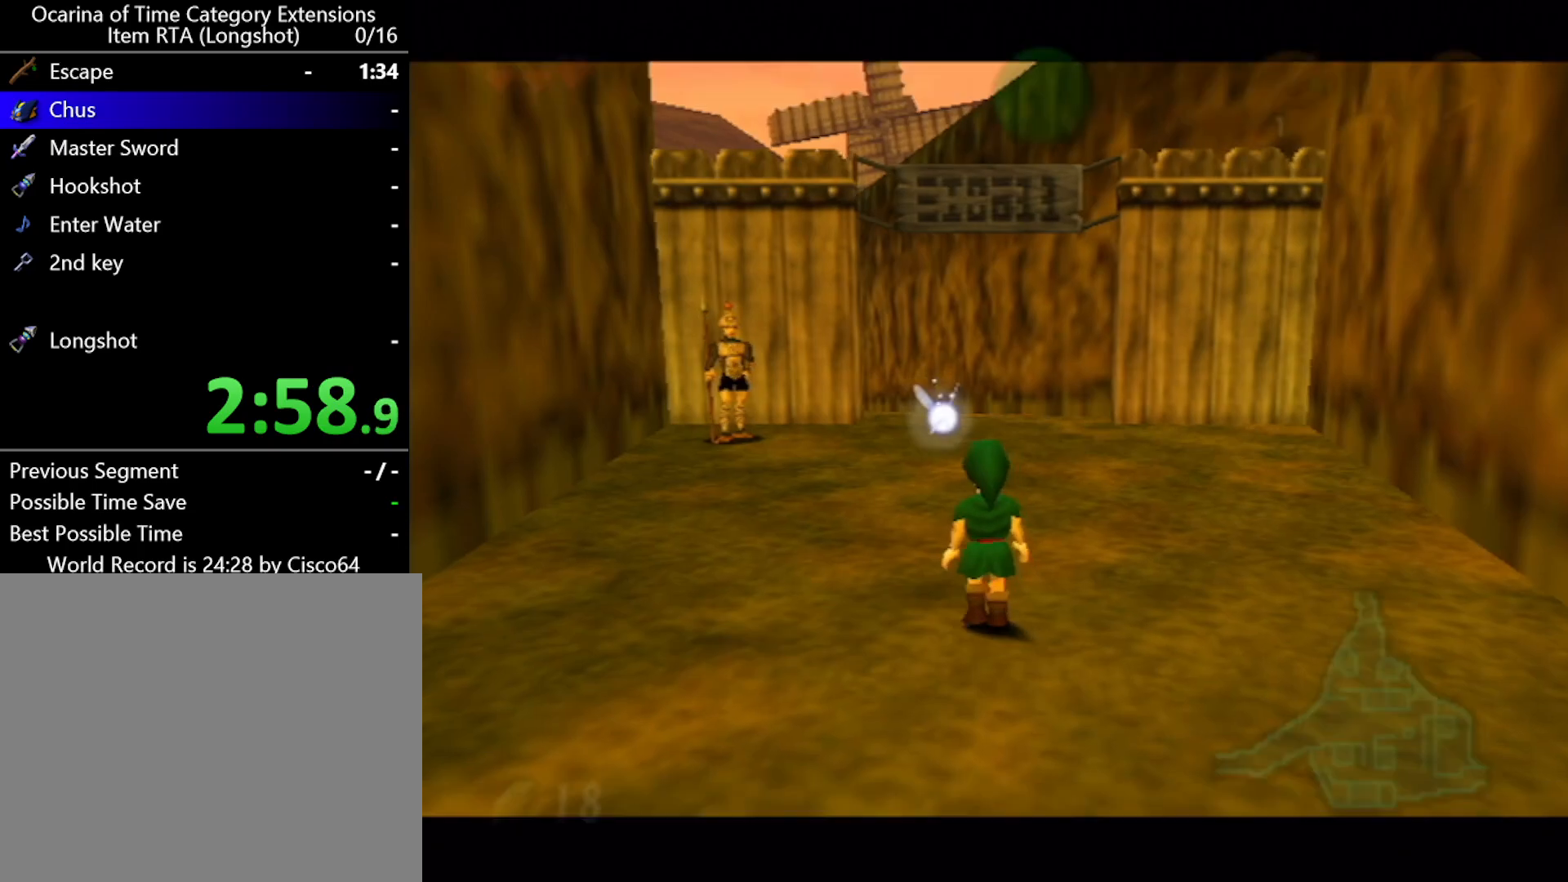
{"buttons": [], "left_stick": "up", "events": [[183, "A", "down"], [350, "A", "up"]]}
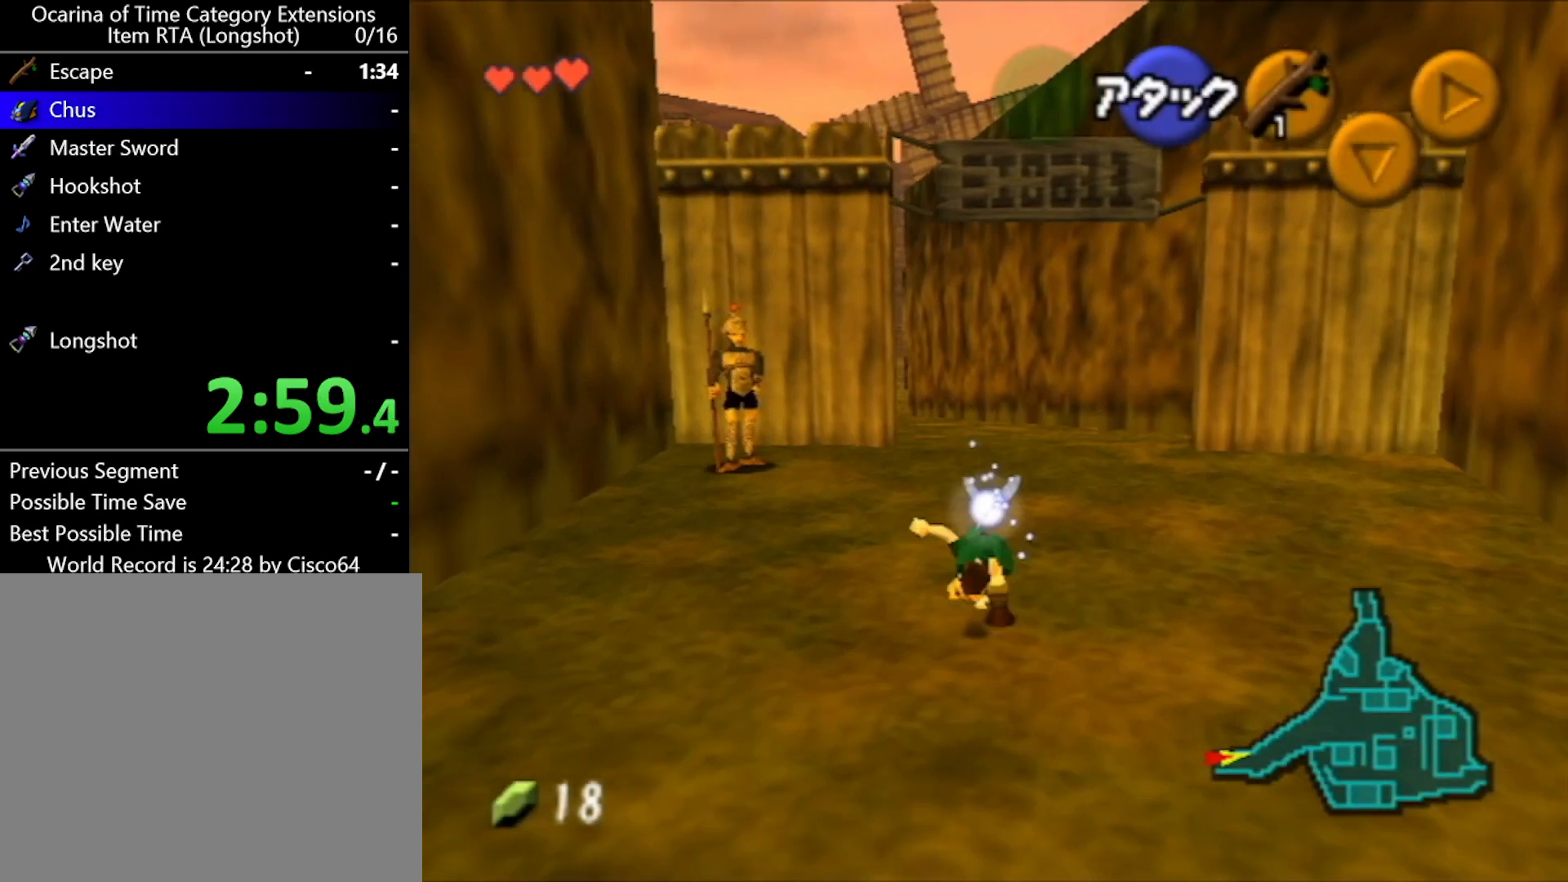
{"buttons": ["A"], "left_stick": "up", "events": [[500, "A", "down"]]}
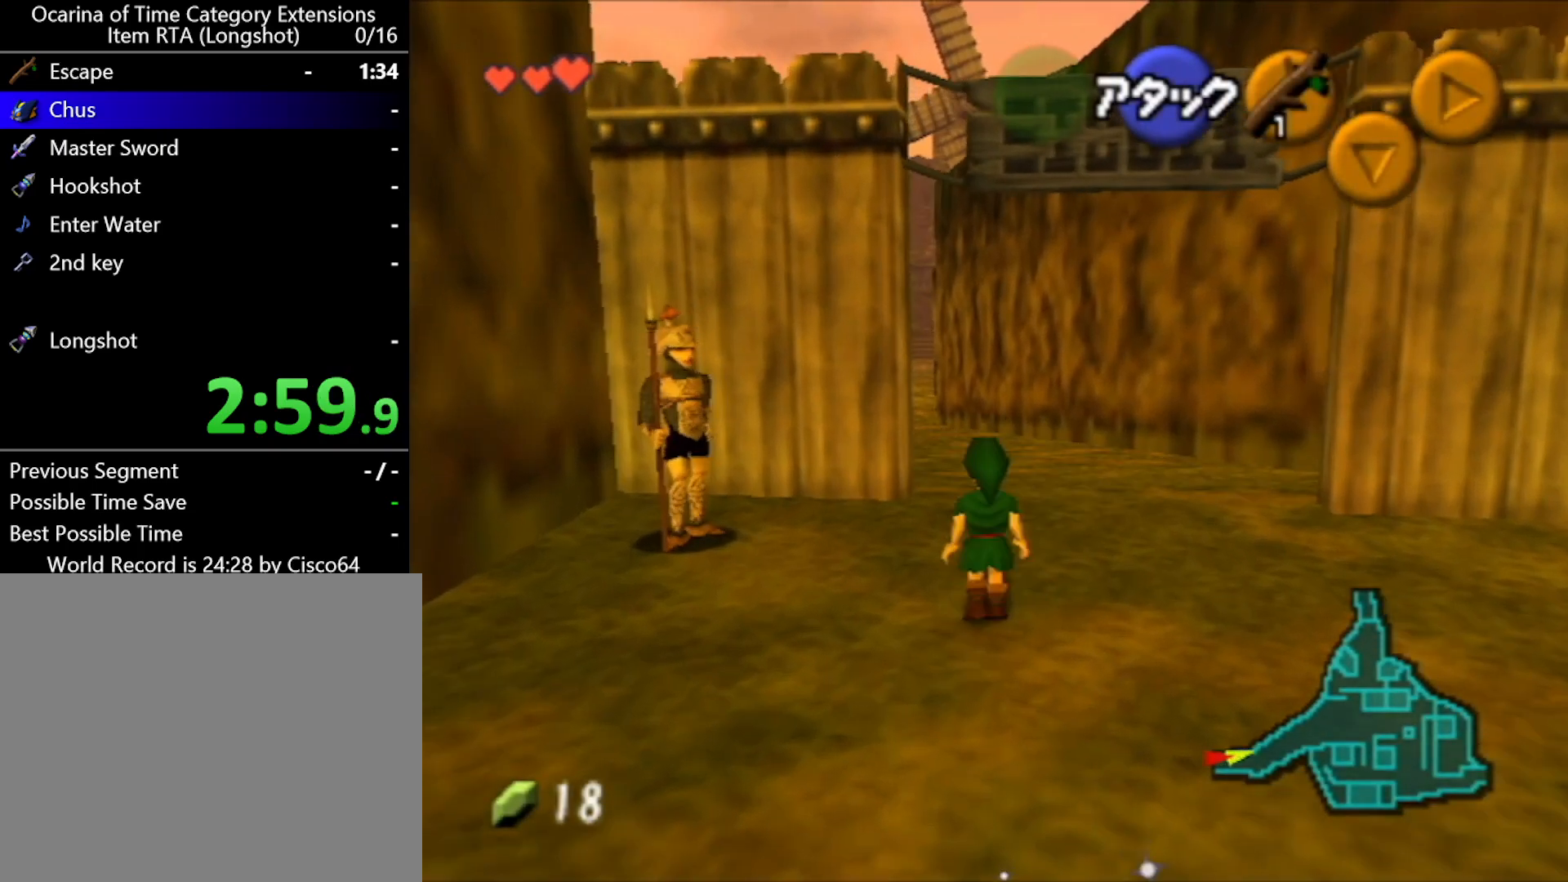
{"buttons": [], "left_stick": "up", "events": [[133, "A", "up"]]}
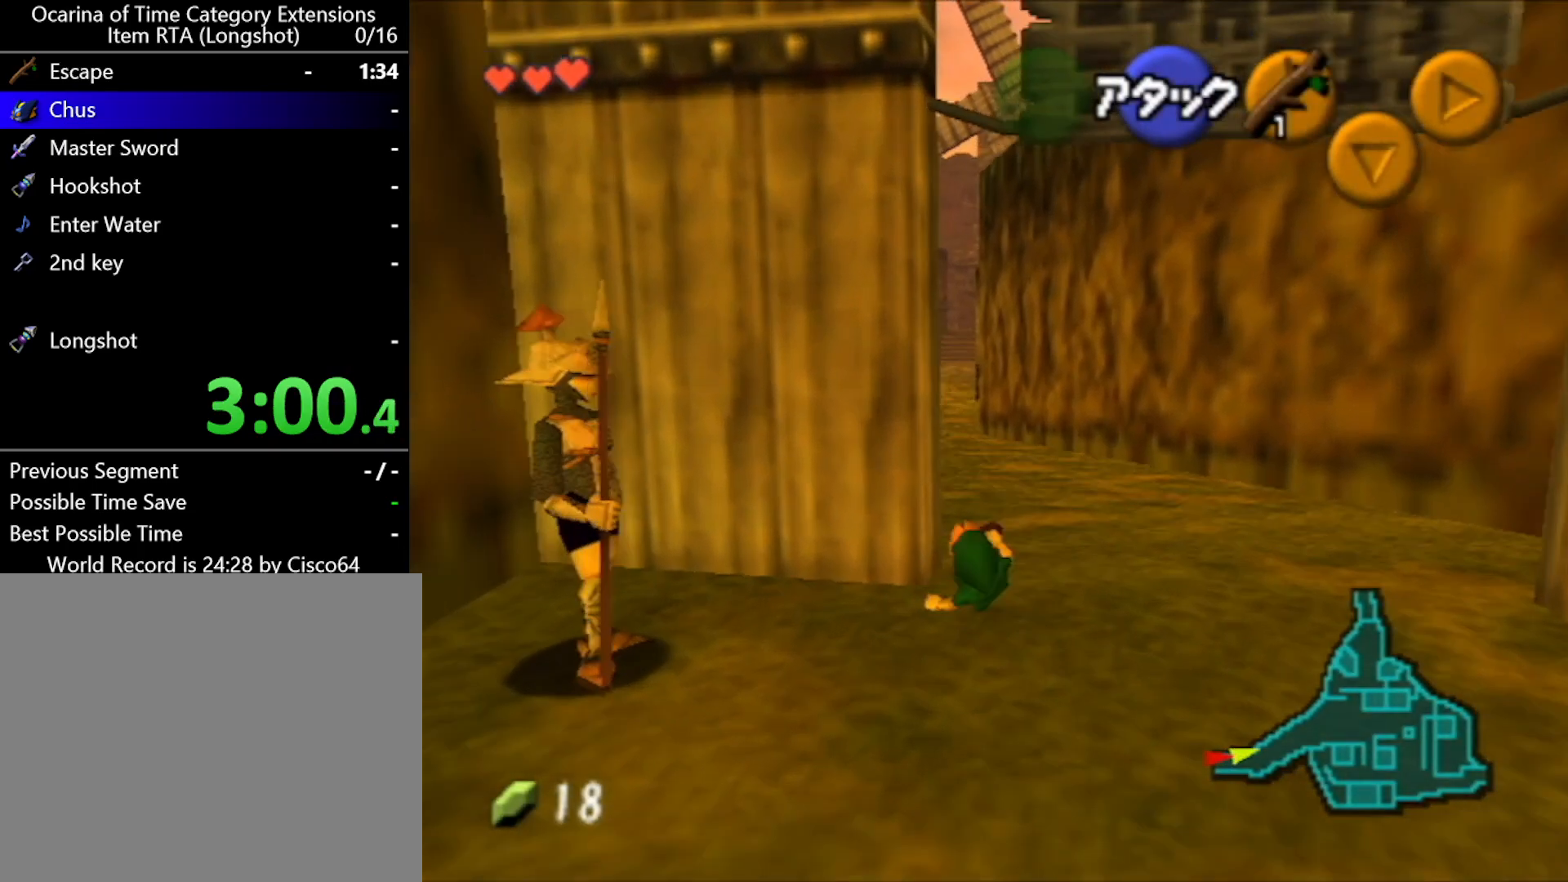
{"buttons": [], "left_stick": "down", "events": [[283, "L1", "down"], [417, "L1", "up"], [417, "left_stick", "down"]]}
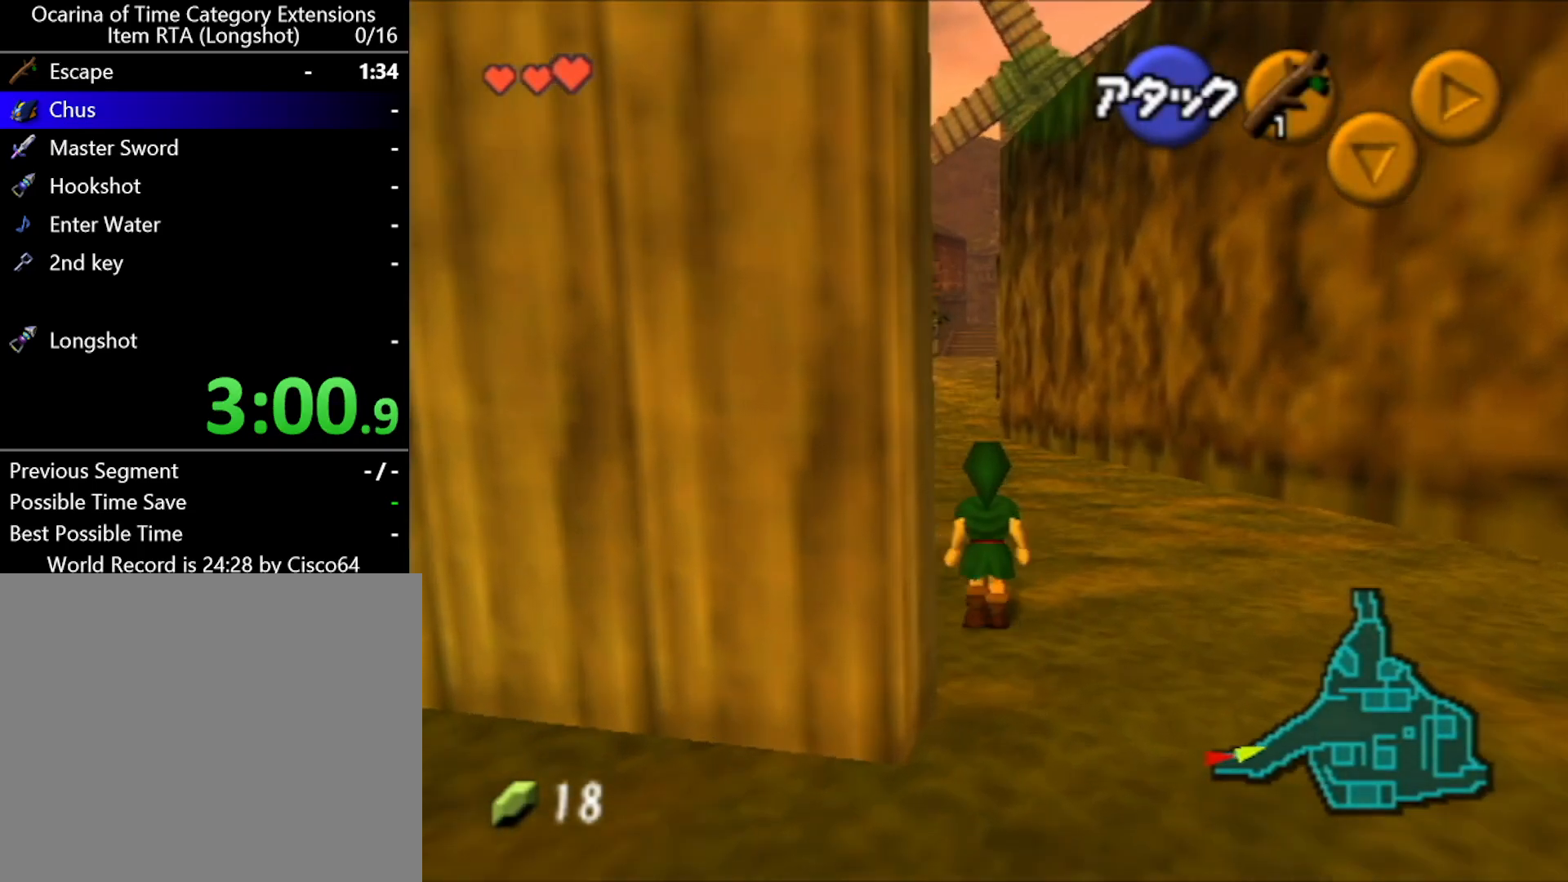
{"buttons": [], "left_stick": "up", "events": [[33, "L1", "down"], [117, "left_stick", "up"], [467, "L1", "up"]]}
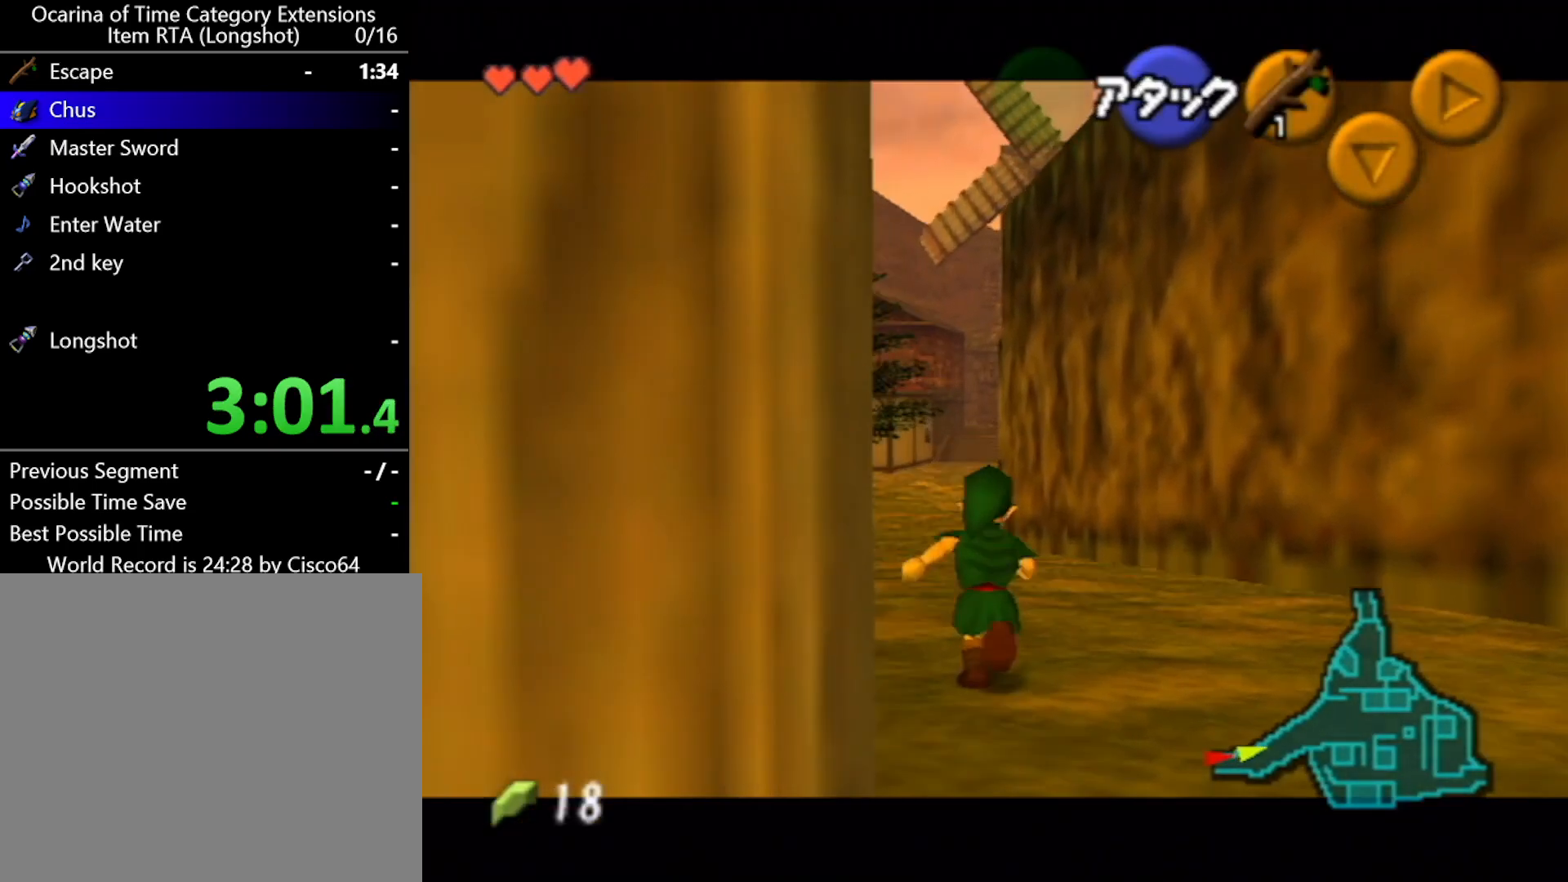
{"buttons": ["L1"], "left_stick": "up", "events": [[117, "L1", "down"], [217, "L1", "up"], [217, "left_stick", "center"], [283, "left_stick", "down"], [383, "L1", "down"], [400, "left_stick", "center"], [500, "left_stick", "up"]]}
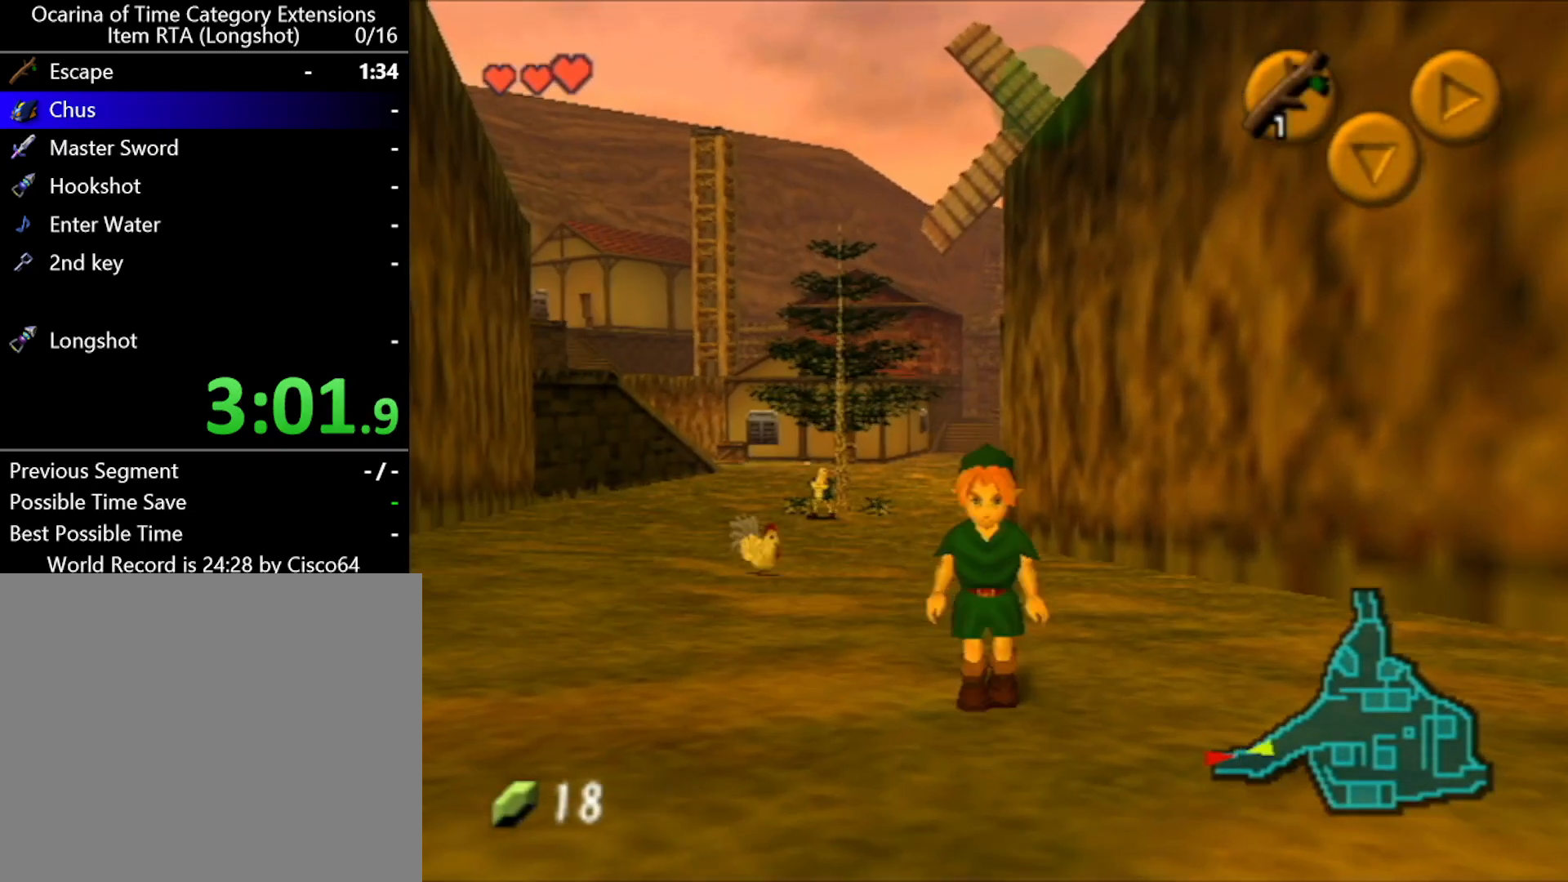
{"buttons": ["L1"], "left_stick": "up", "events": []}
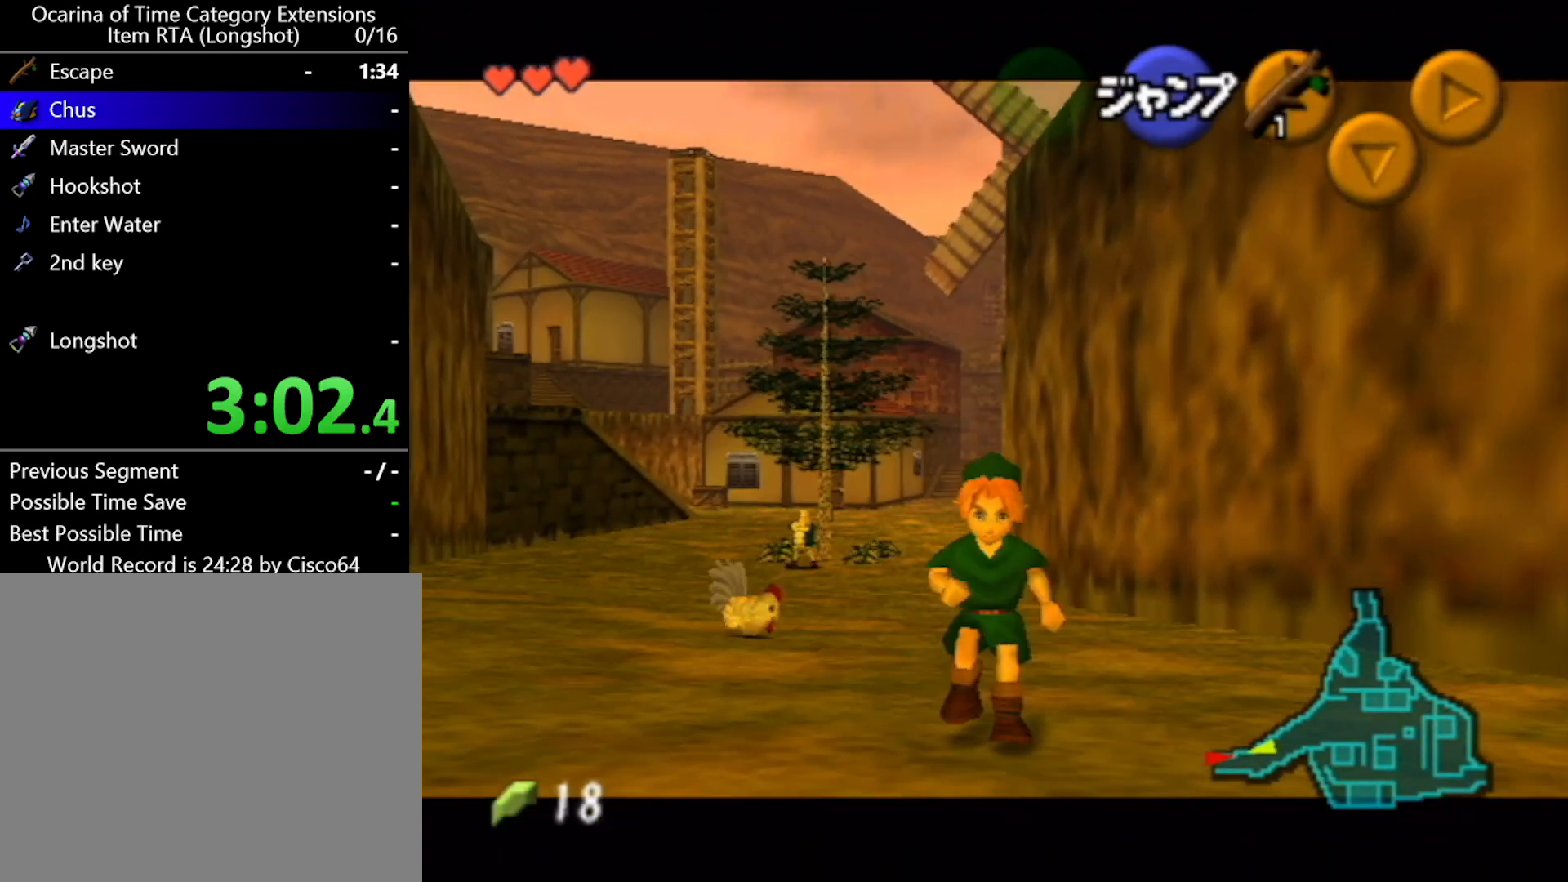
{"buttons": ["L1"], "left_stick": "up", "events": []}
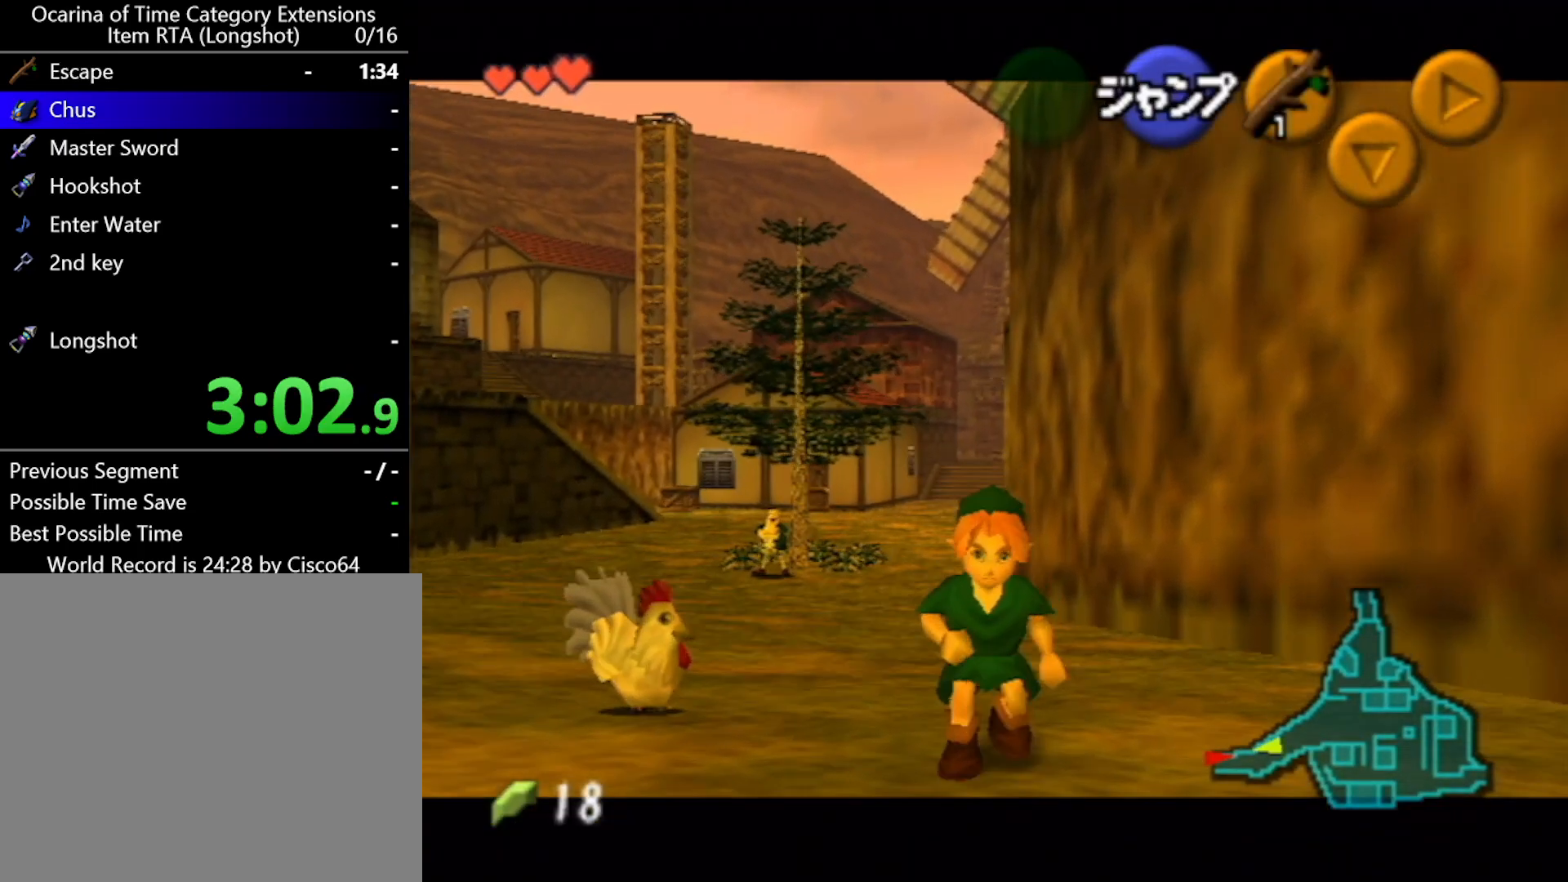
{"buttons": ["L1"], "left_stick": "up", "events": []}
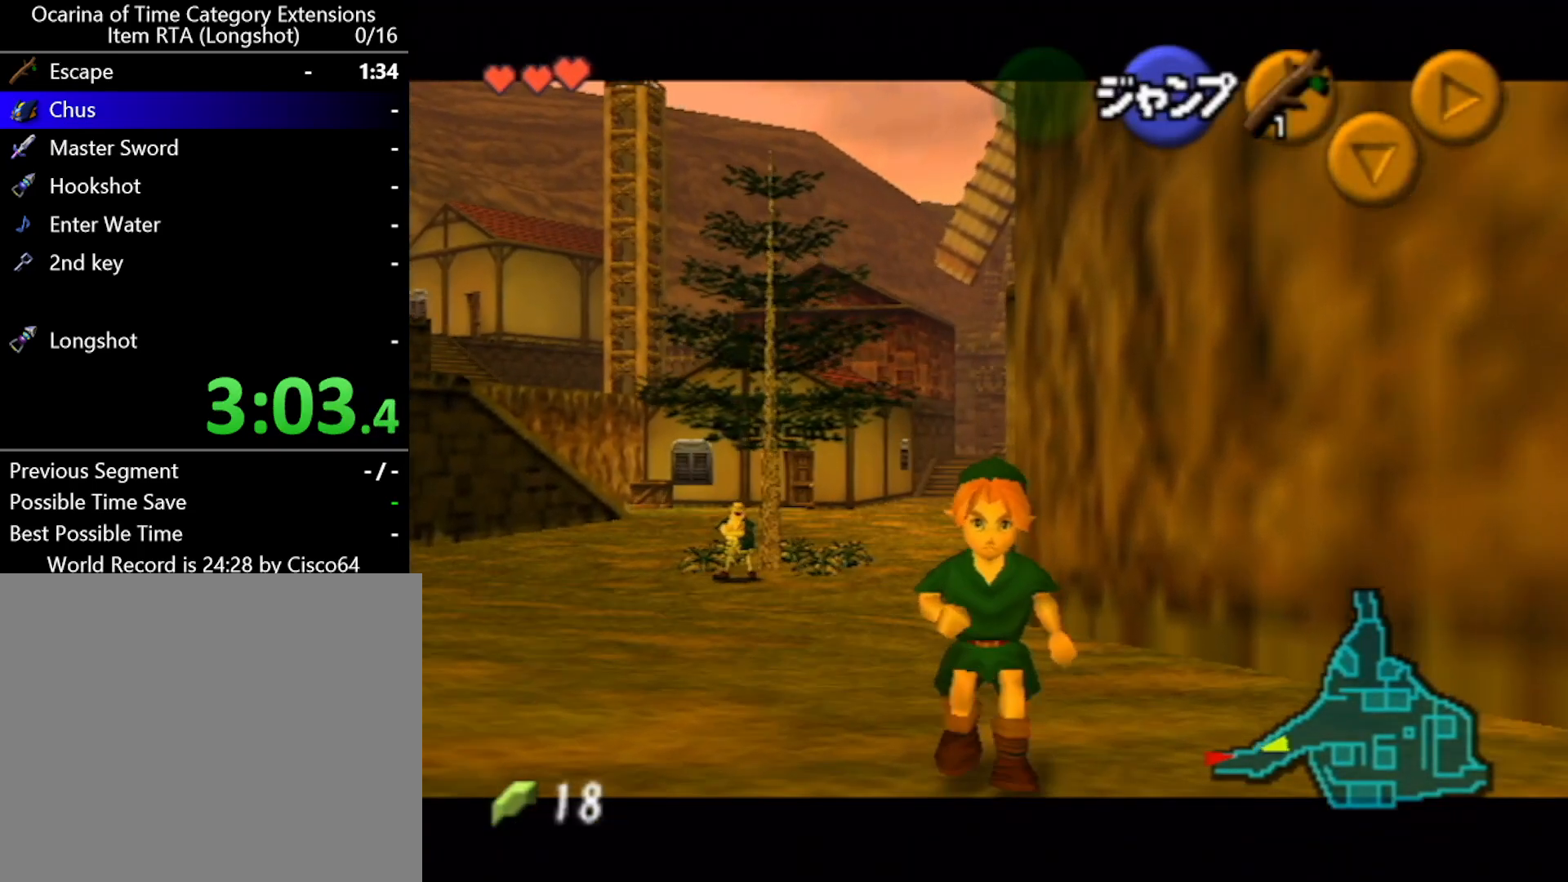
{"buttons": ["L1"], "left_stick": "up", "events": []}
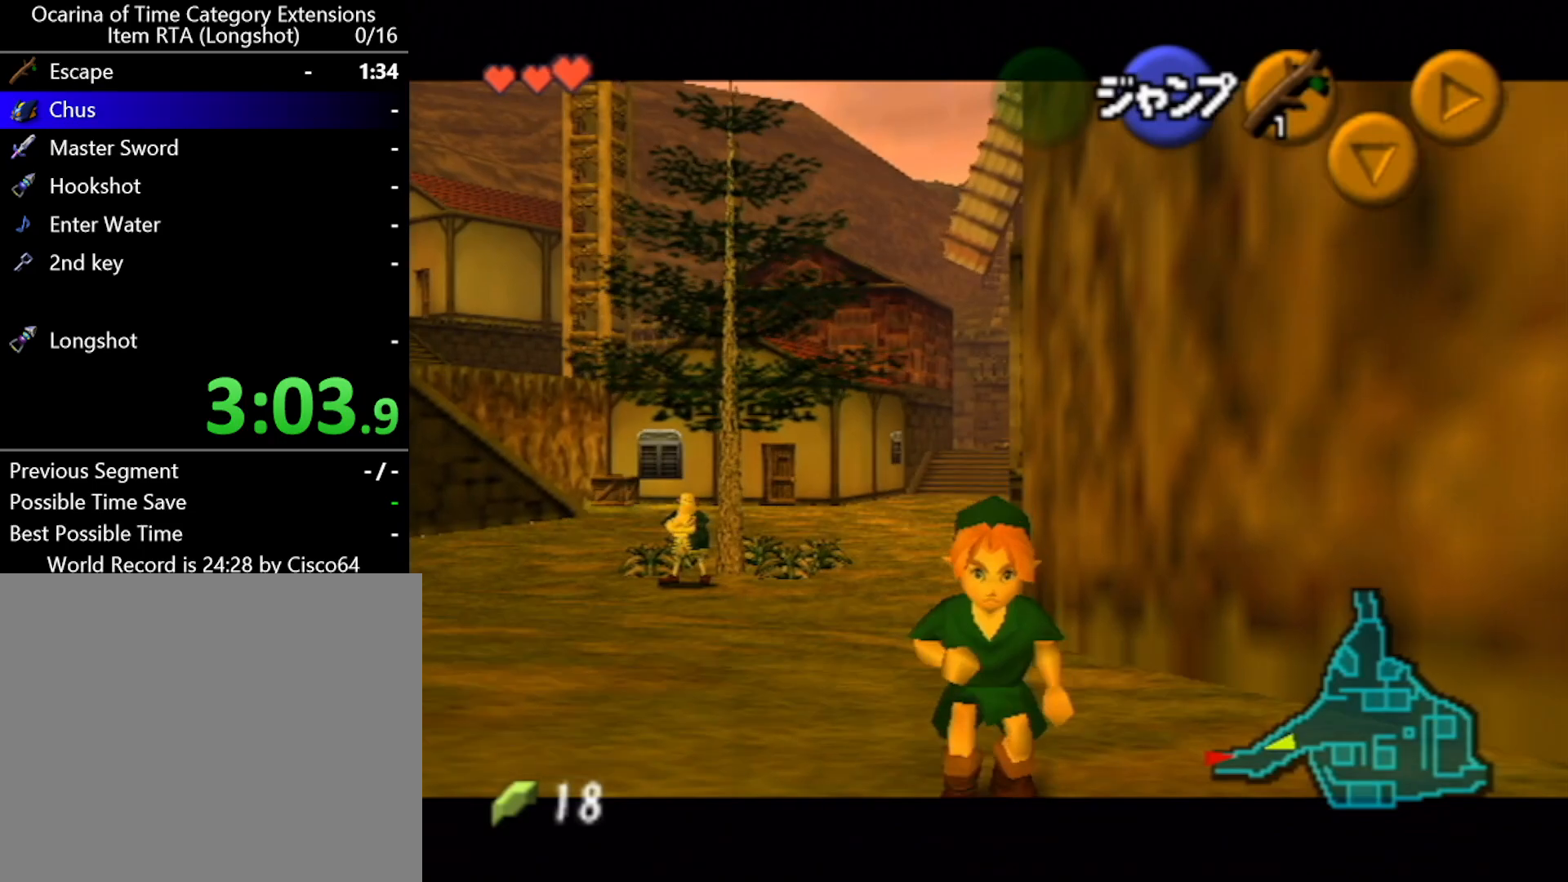
{"buttons": ["L1"], "left_stick": "up", "events": []}
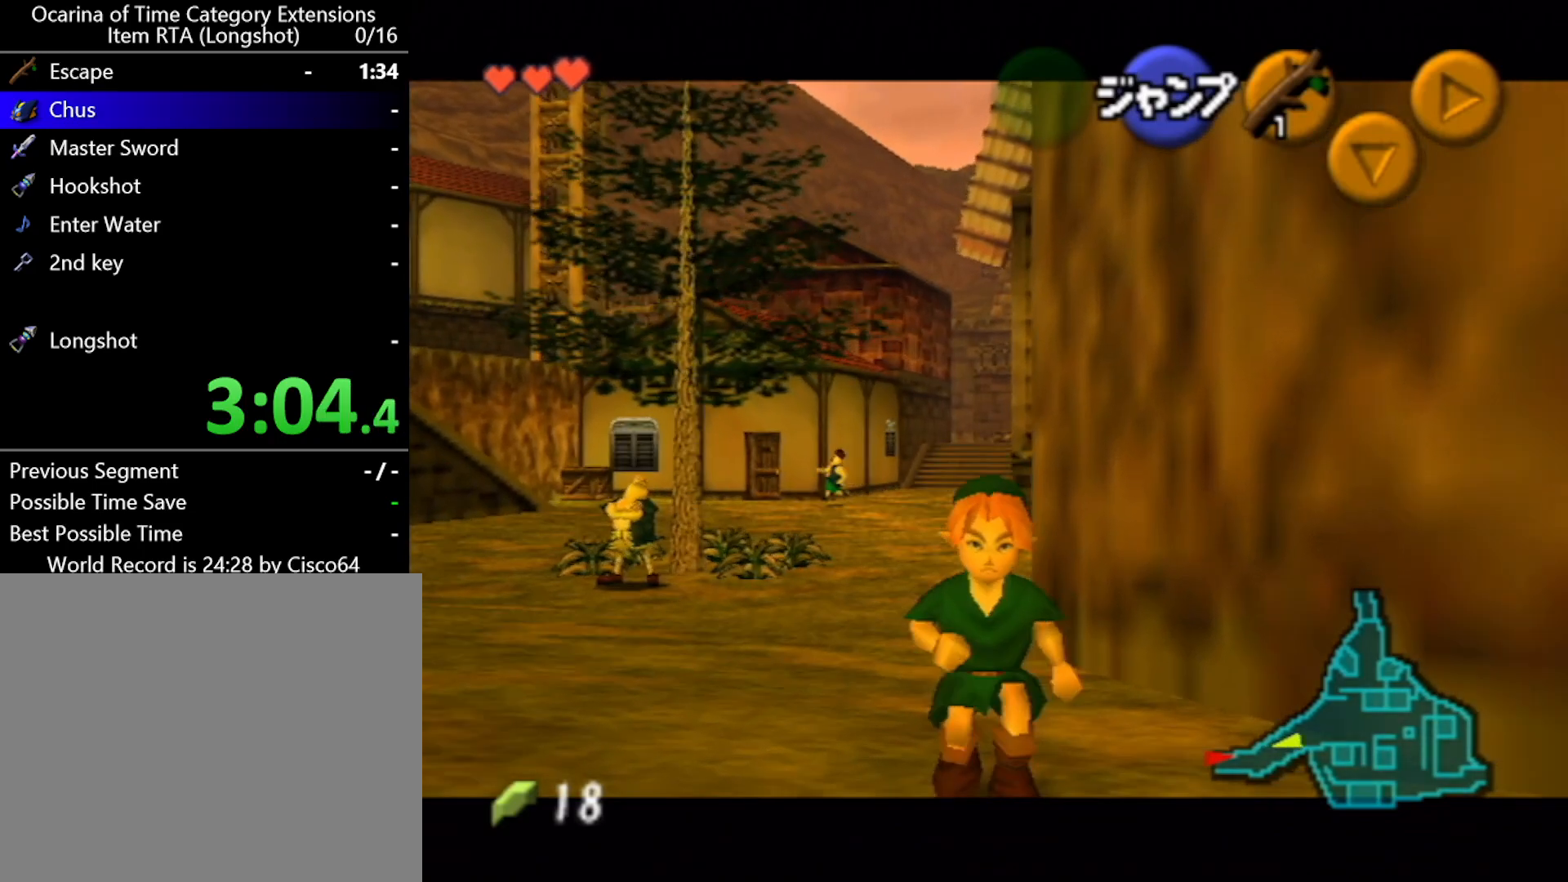
{"buttons": ["L1"], "left_stick": "up", "events": []}
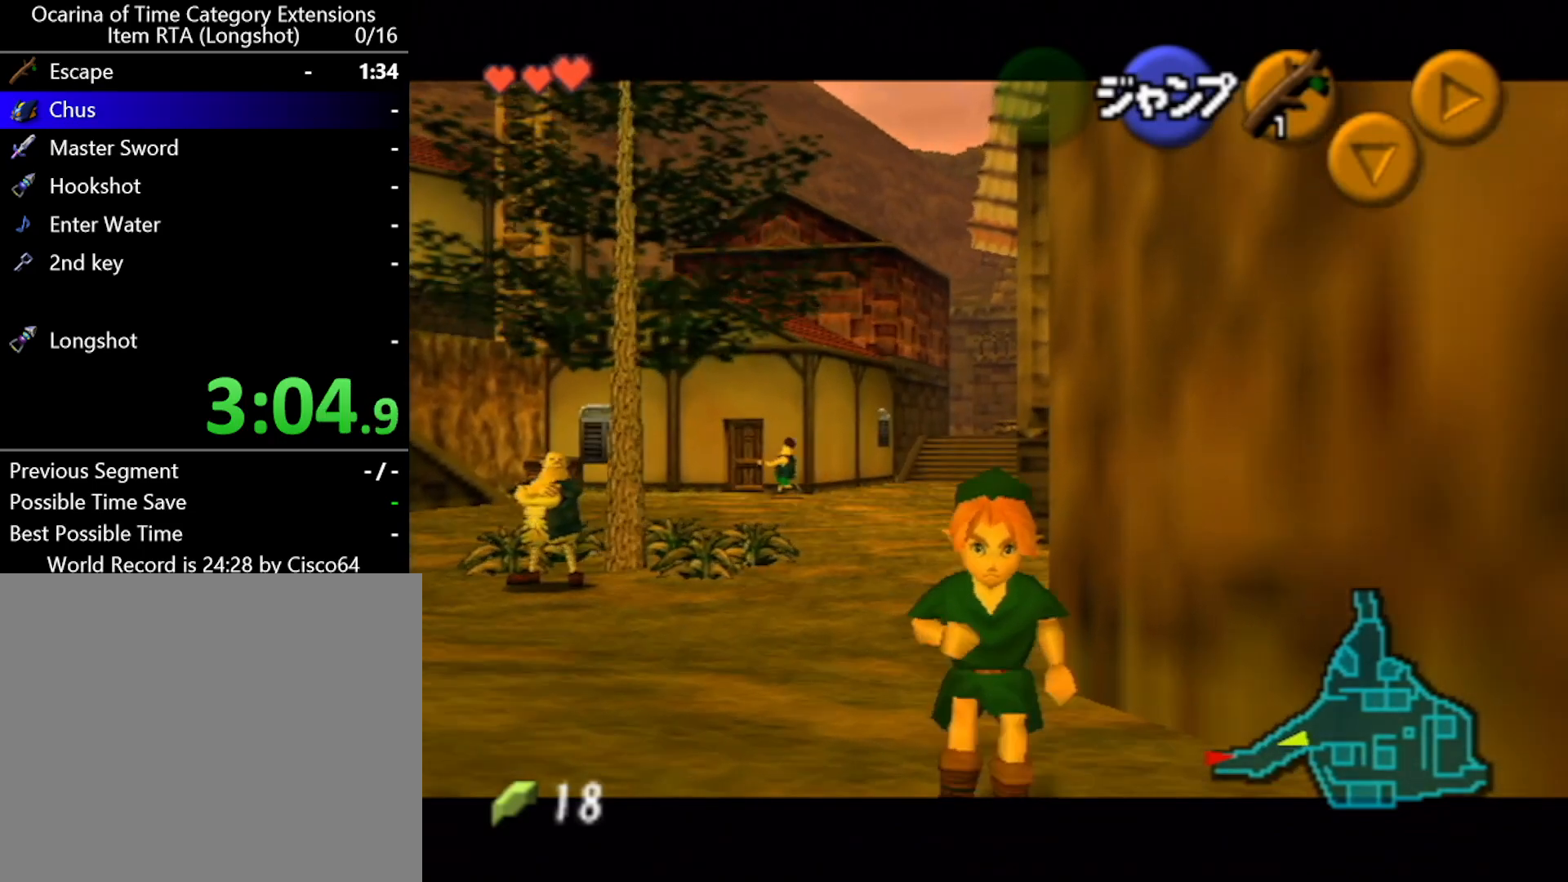
{"buttons": ["L1"], "left_stick": "up", "events": []}
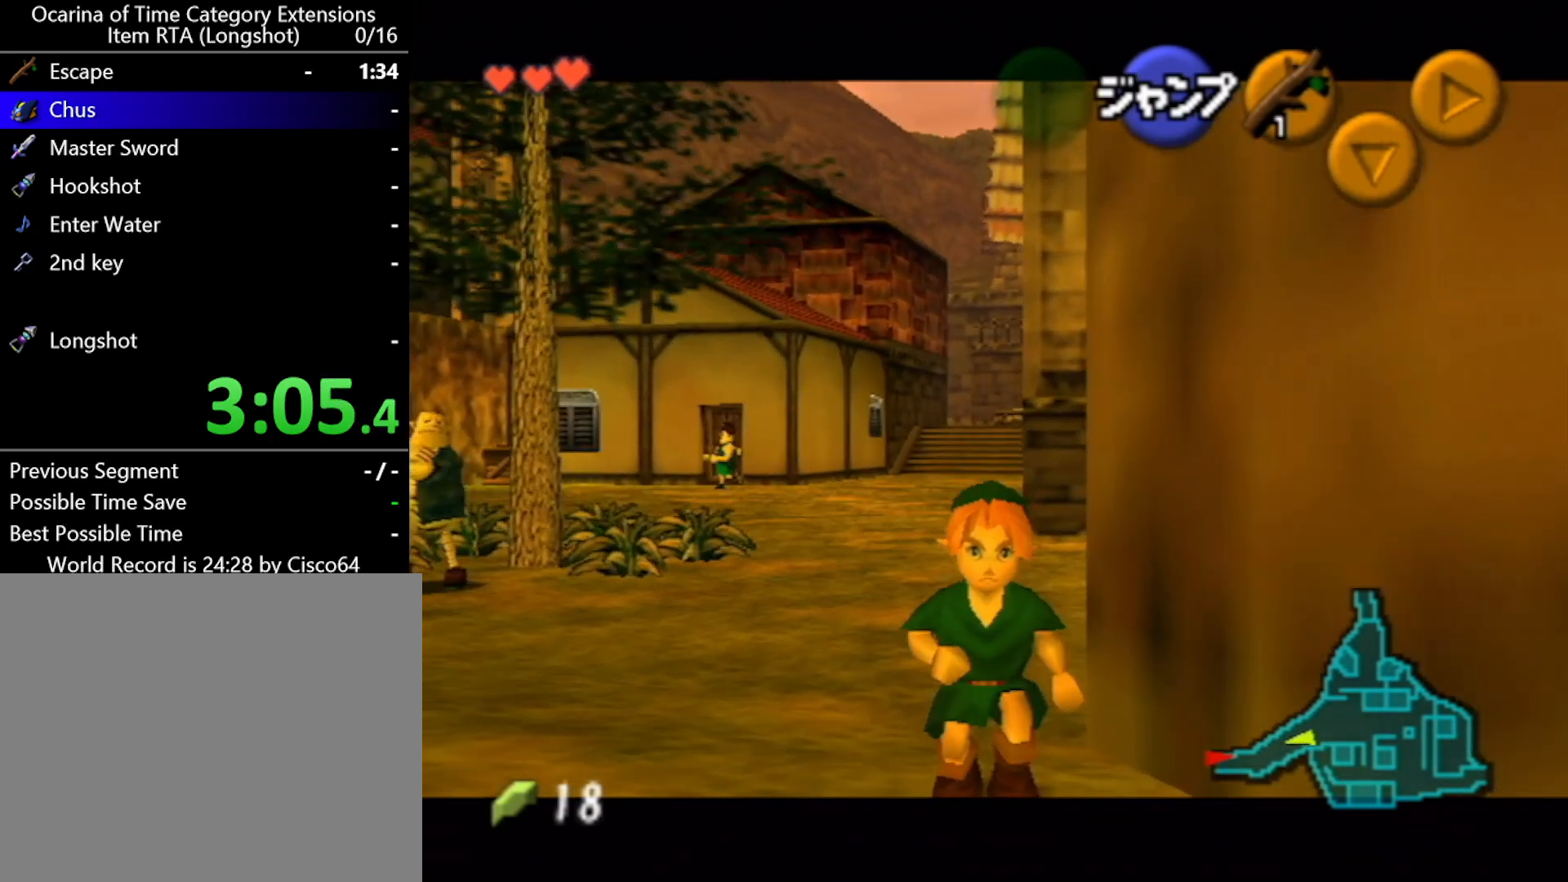
{"buttons": ["L1"], "left_stick": "up", "events": []}
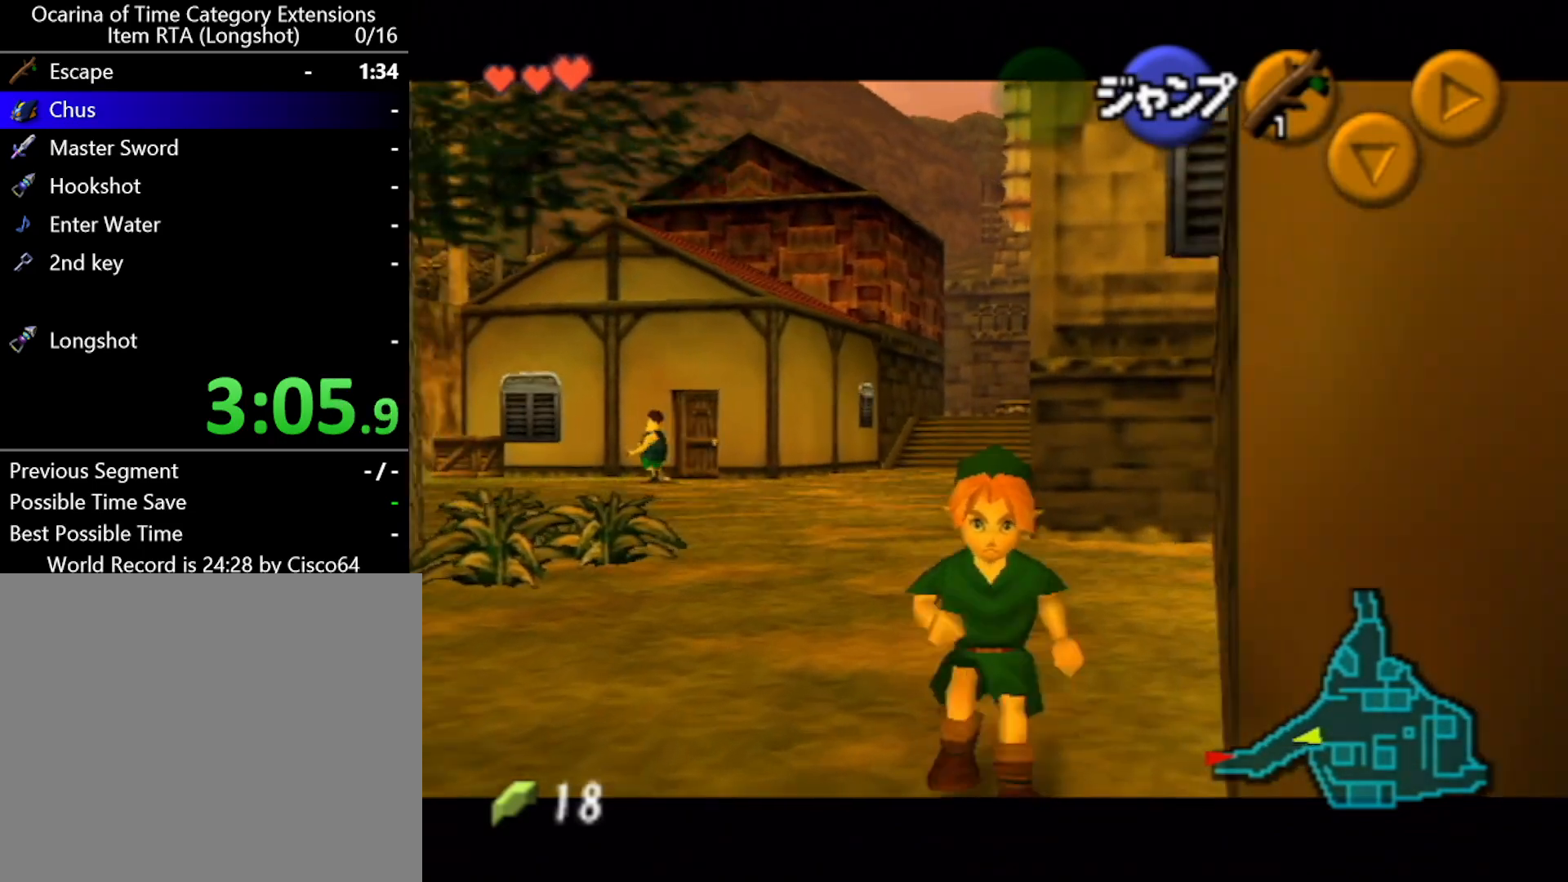
{"buttons": ["L1"], "left_stick": "up", "events": []}
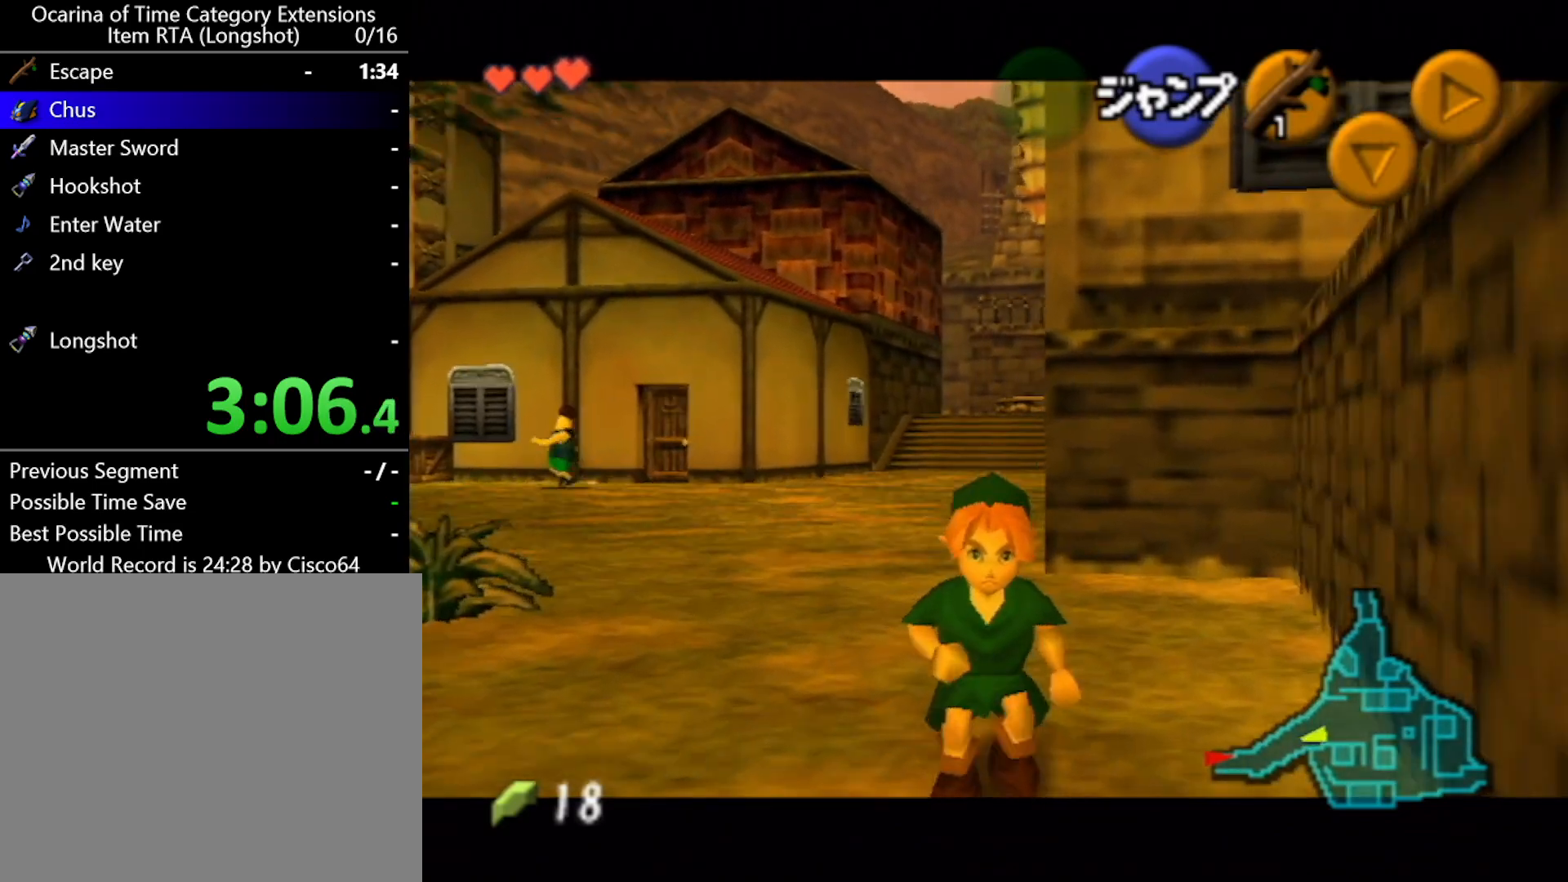
{"buttons": ["L1"], "left_stick": "up", "events": []}
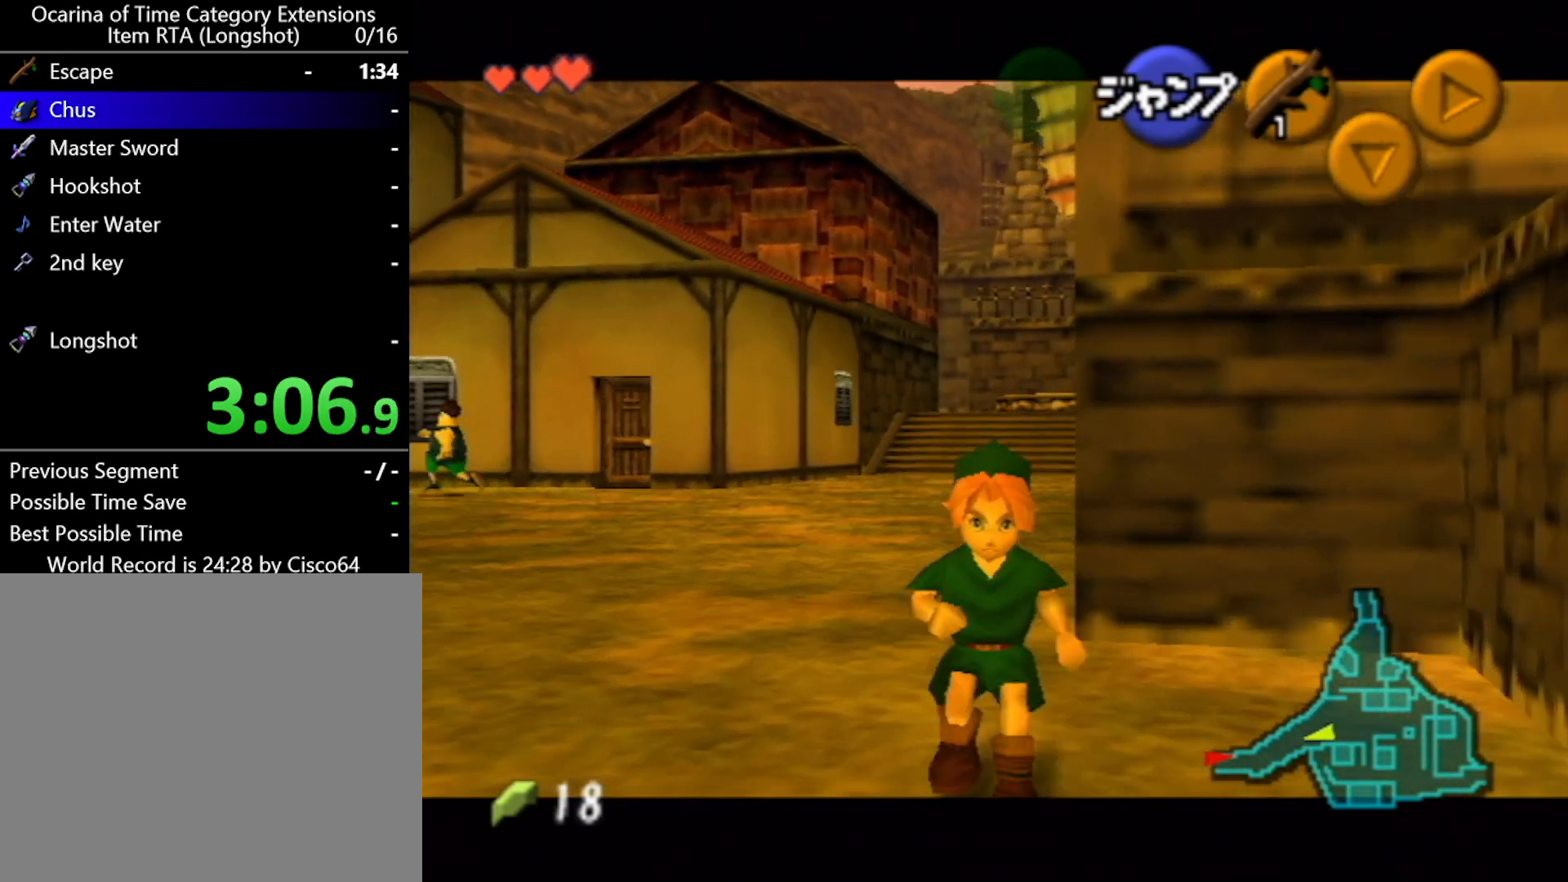
{"buttons": ["L1"], "left_stick": "up", "events": []}
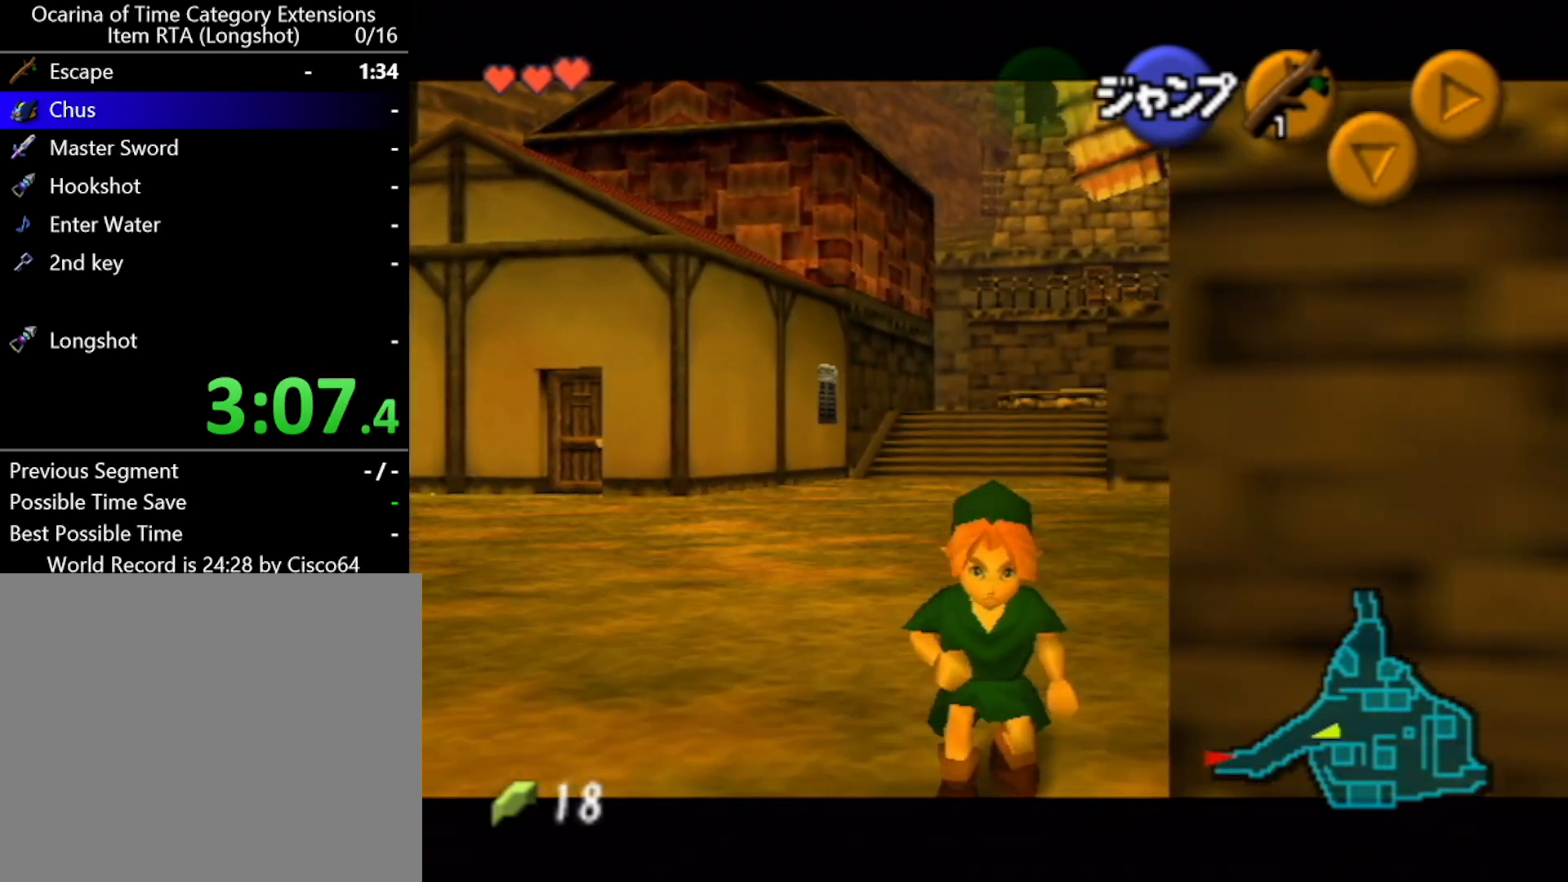
{"buttons": ["L1"], "left_stick": "up", "events": []}
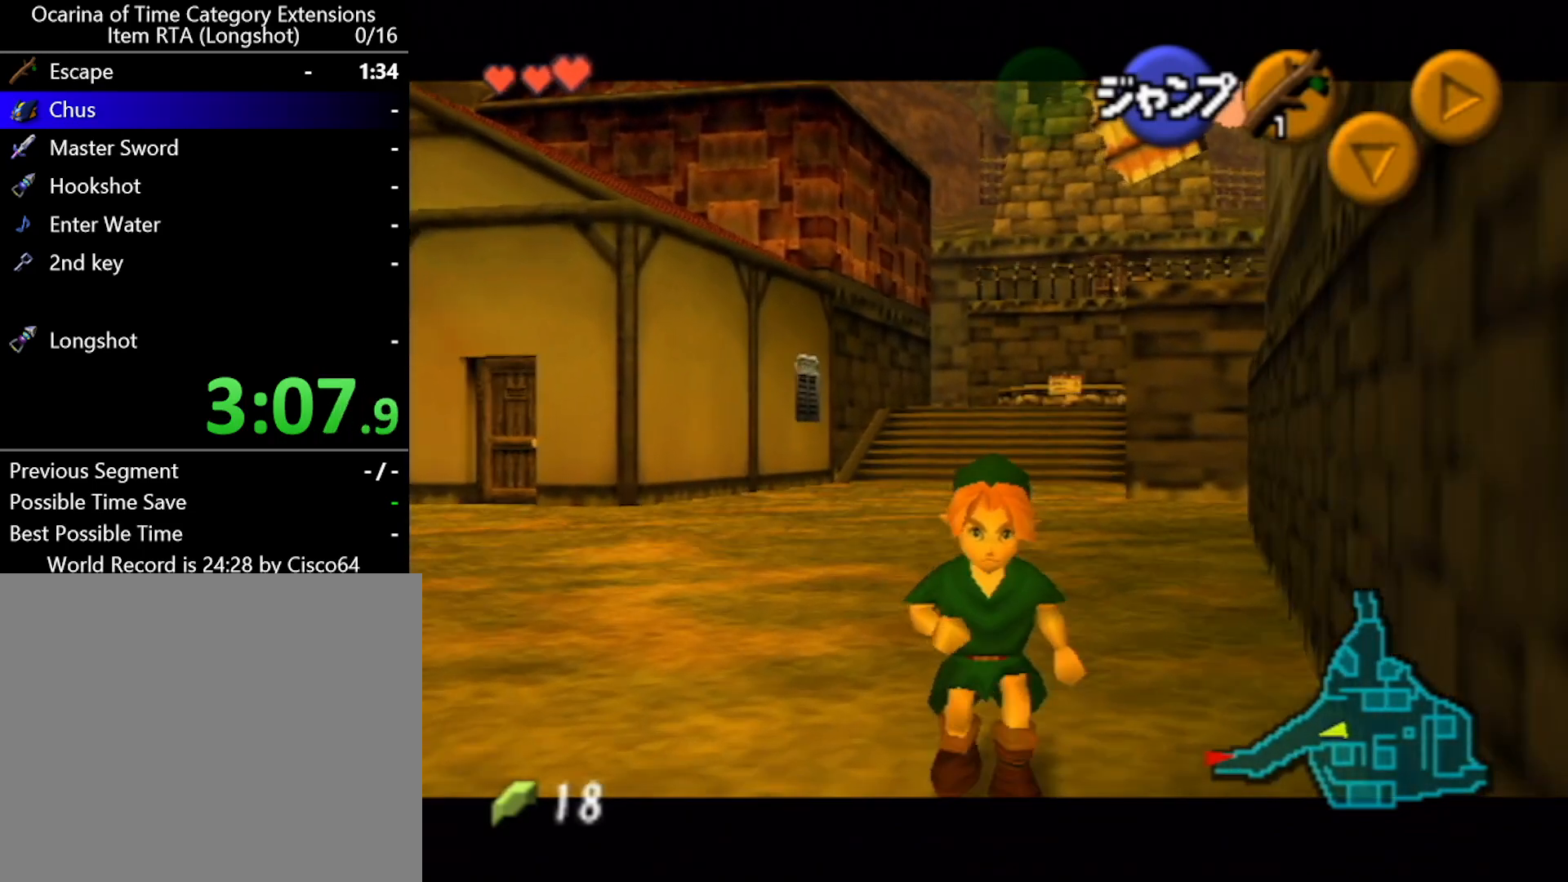
{"buttons": ["L1"], "left_stick": "up", "events": []}